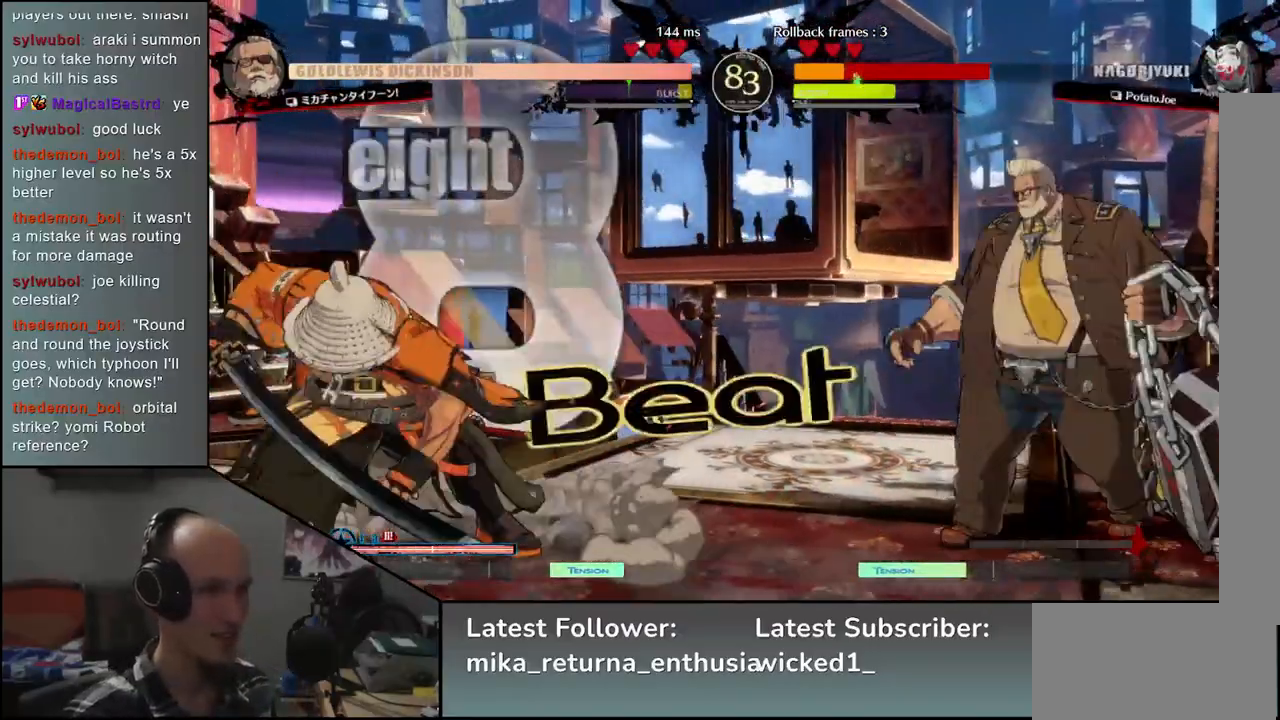
Gameplay with a controller (arcade stick); each line is a JSON object with the inputs held at the frame after it. "events" lists button and stick changes between this image and that frame as [ms after this image, input, new state], when the widget could be followed in between. Not read: L3 R3.
{"buttons": [], "left_stick": "center", "events": [[183, "left_stick", "center"], [367, "L2", "down"], [450, "L2", "up"]]}
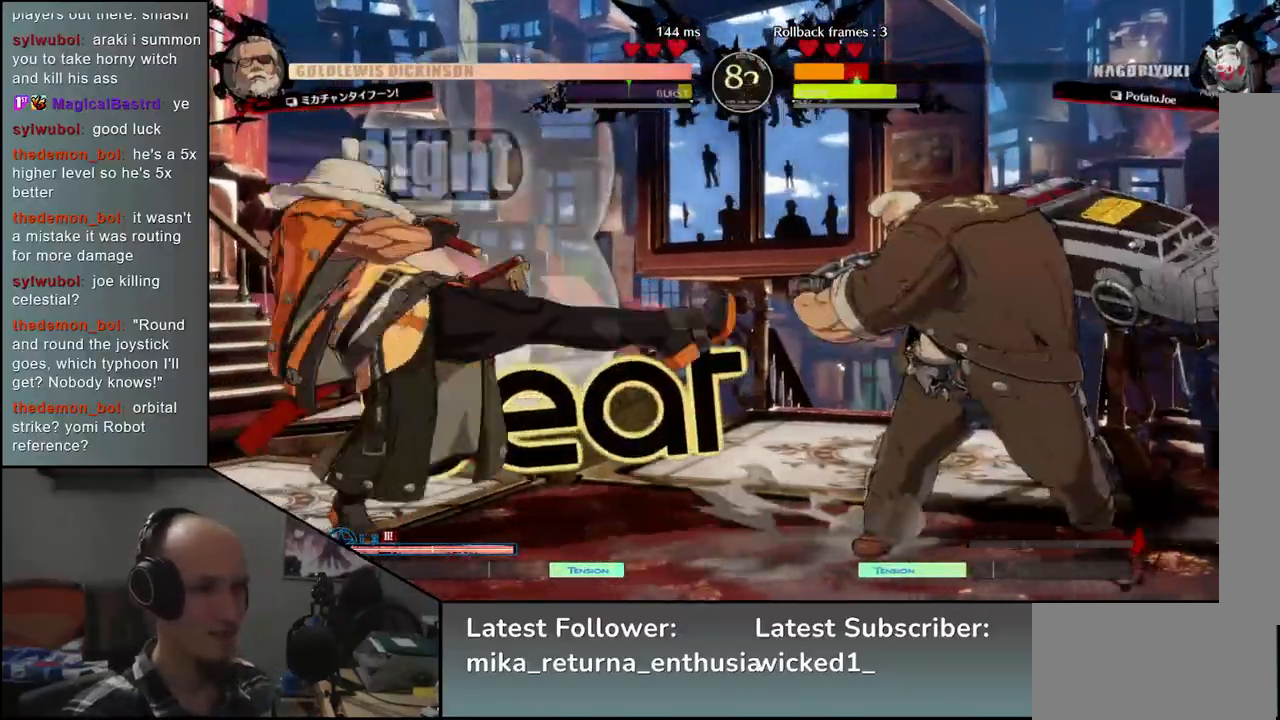
{"buttons": [], "left_stick": "left", "events": [[150, "left_stick", "left"]]}
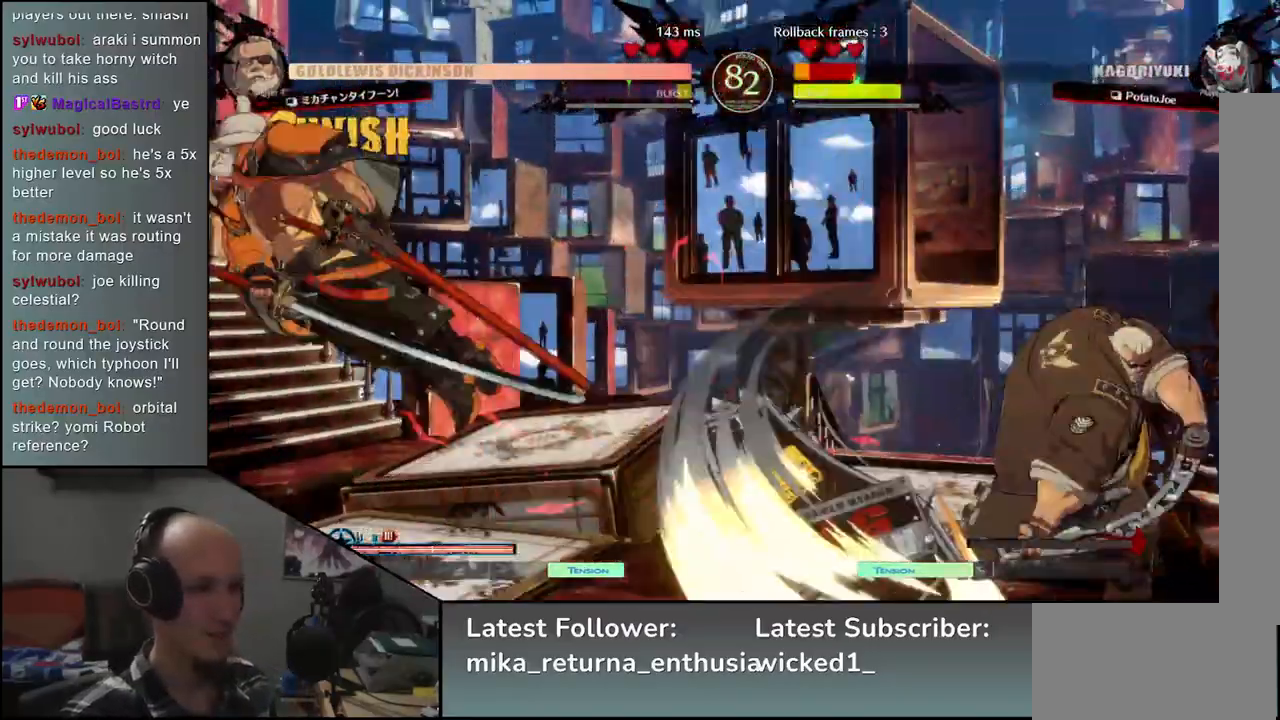
{"buttons": [], "left_stick": "left", "events": []}
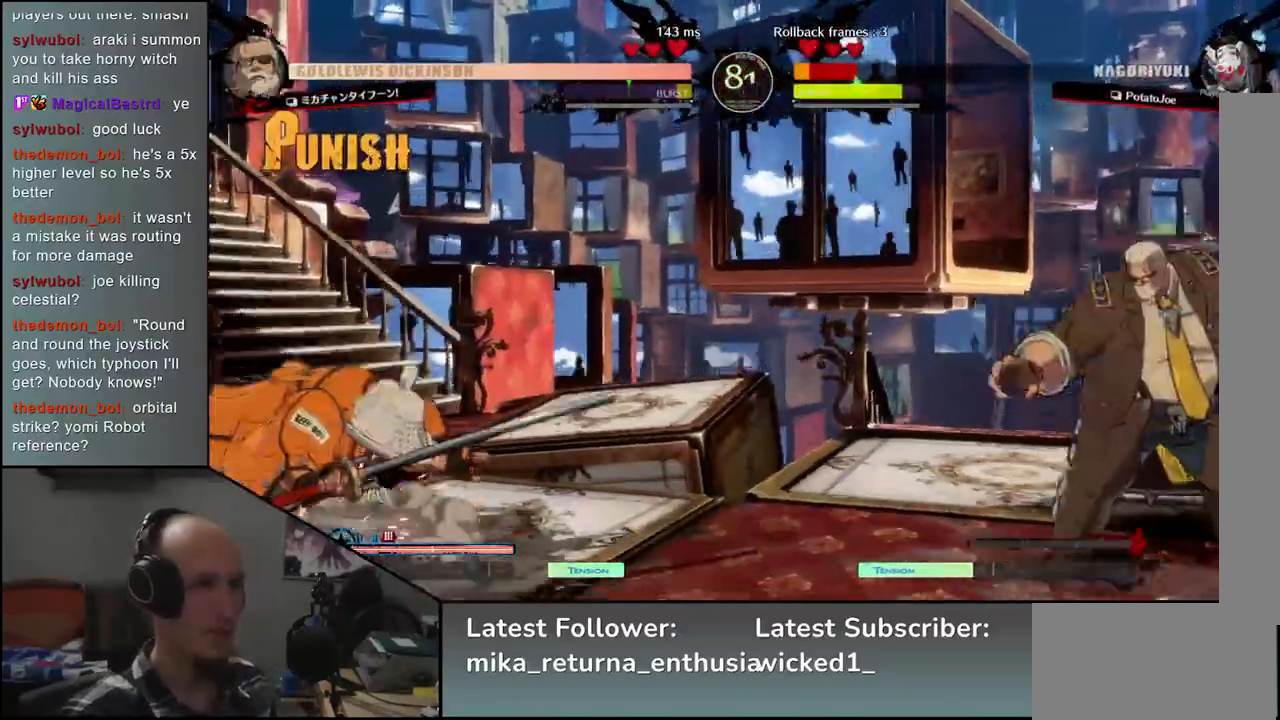
{"buttons": [], "left_stick": "right", "events": [[500, "left_stick", "right"]]}
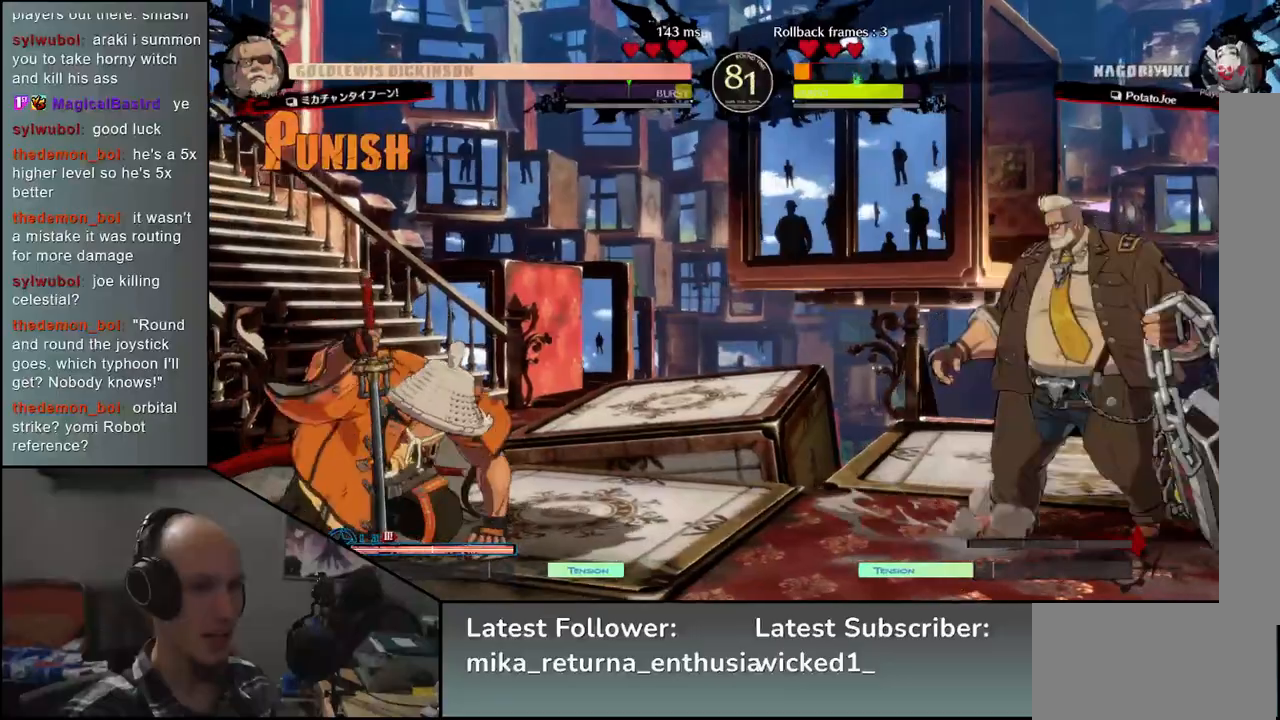
{"buttons": [], "left_stick": "left", "events": [[50, "R1", "down"], [150, "R1", "up"], [267, "R1", "down"], [333, "R1", "up"], [417, "left_stick", "left"]]}
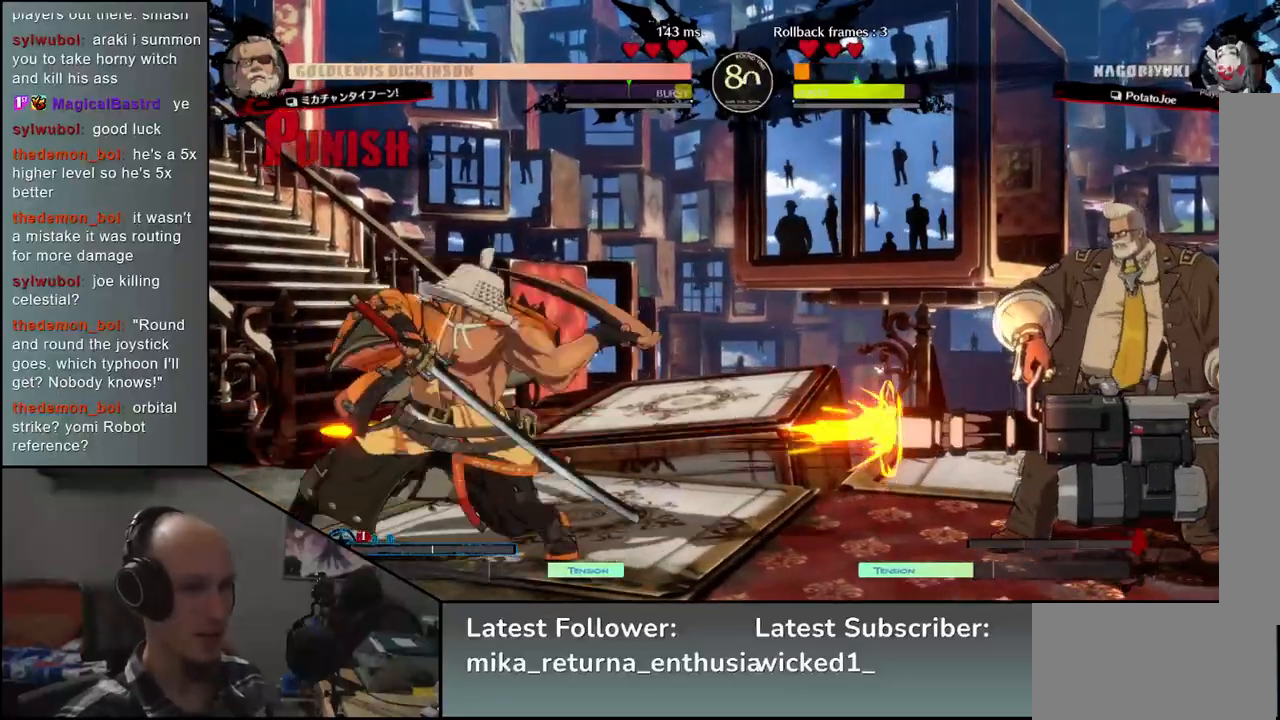
{"buttons": [], "left_stick": "left", "events": []}
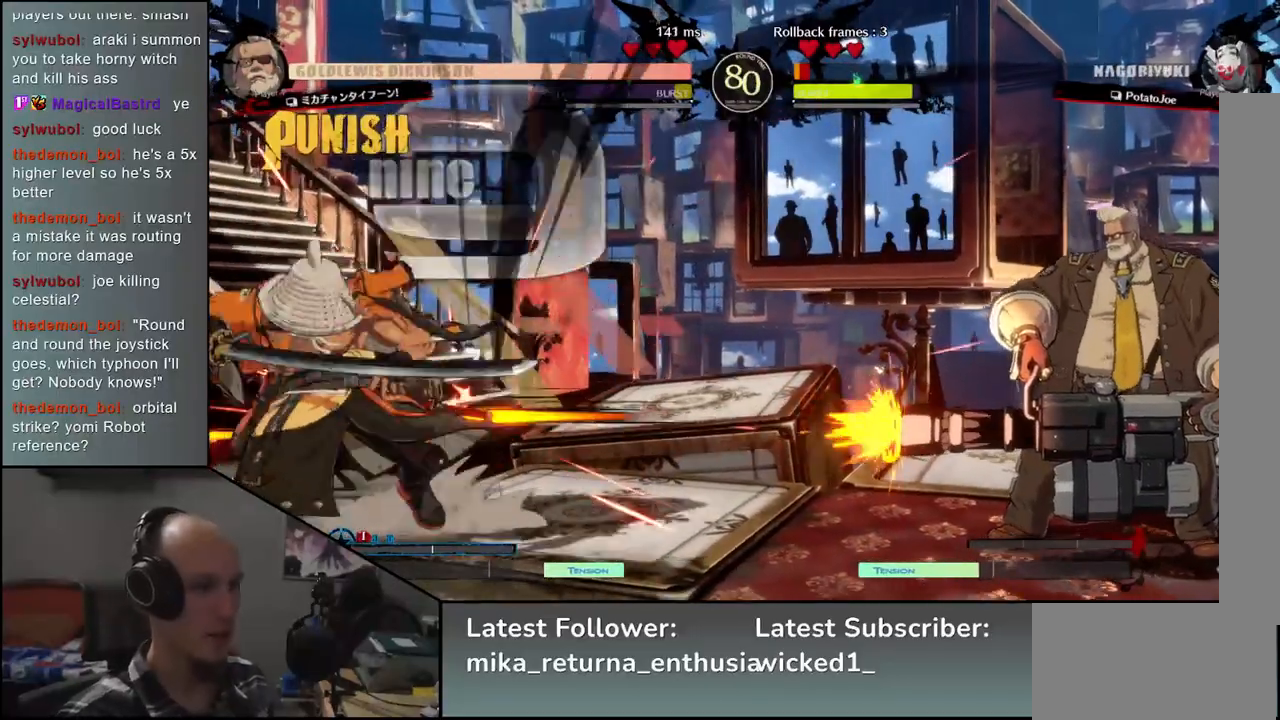
{"buttons": ["CIRCLE"], "left_stick": "left", "events": [[100, "CIRCLE", "down"]]}
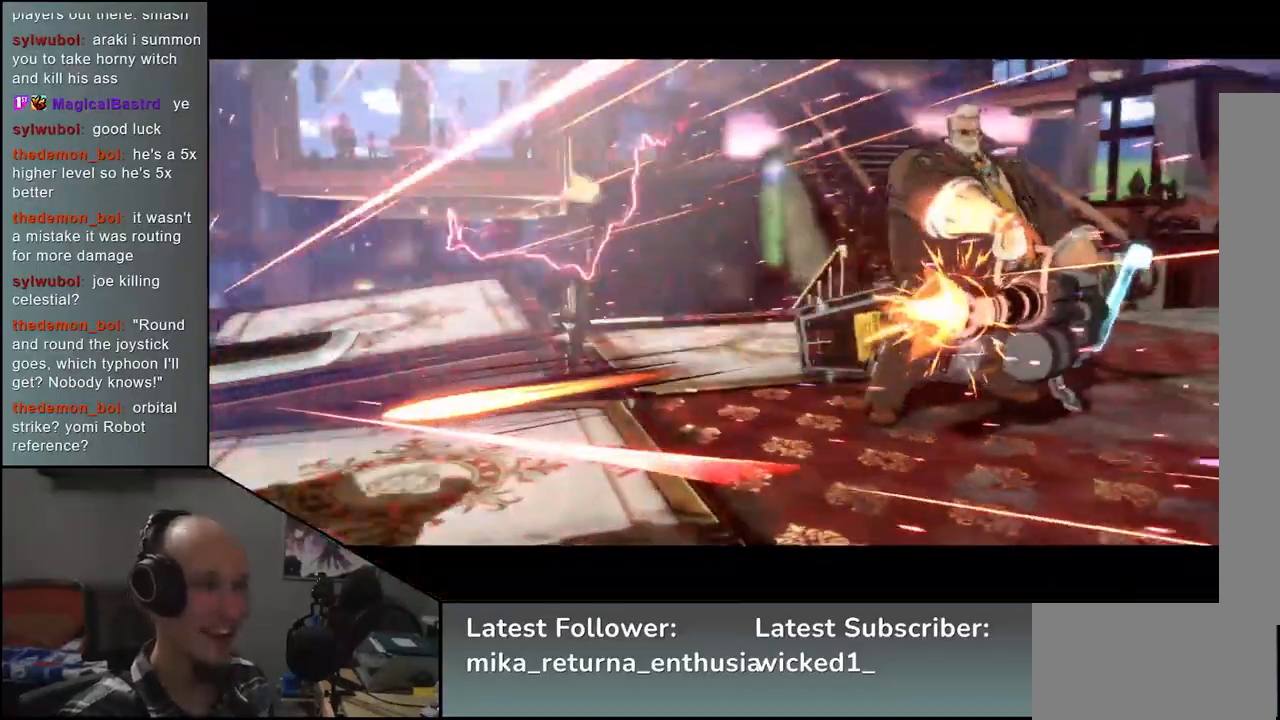
{"buttons": ["CIRCLE"], "left_stick": "left", "events": []}
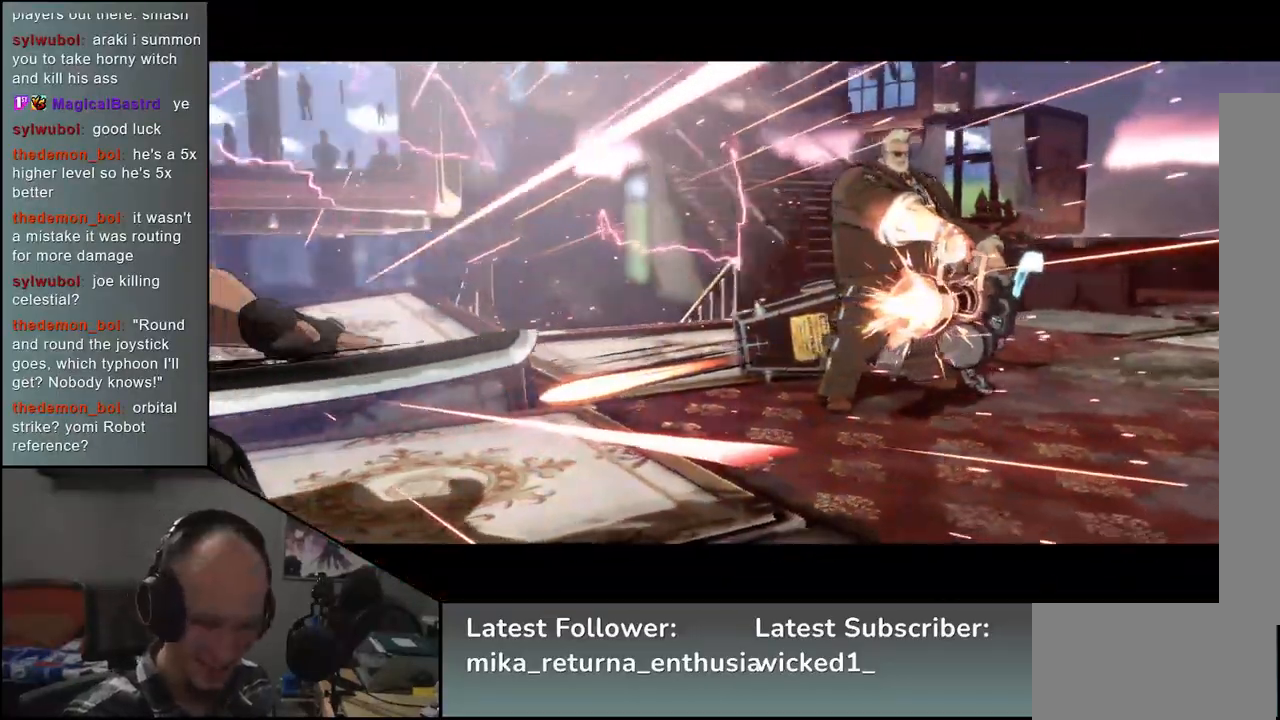
{"buttons": [], "left_stick": "left", "events": [[100, "CIRCLE", "up"]]}
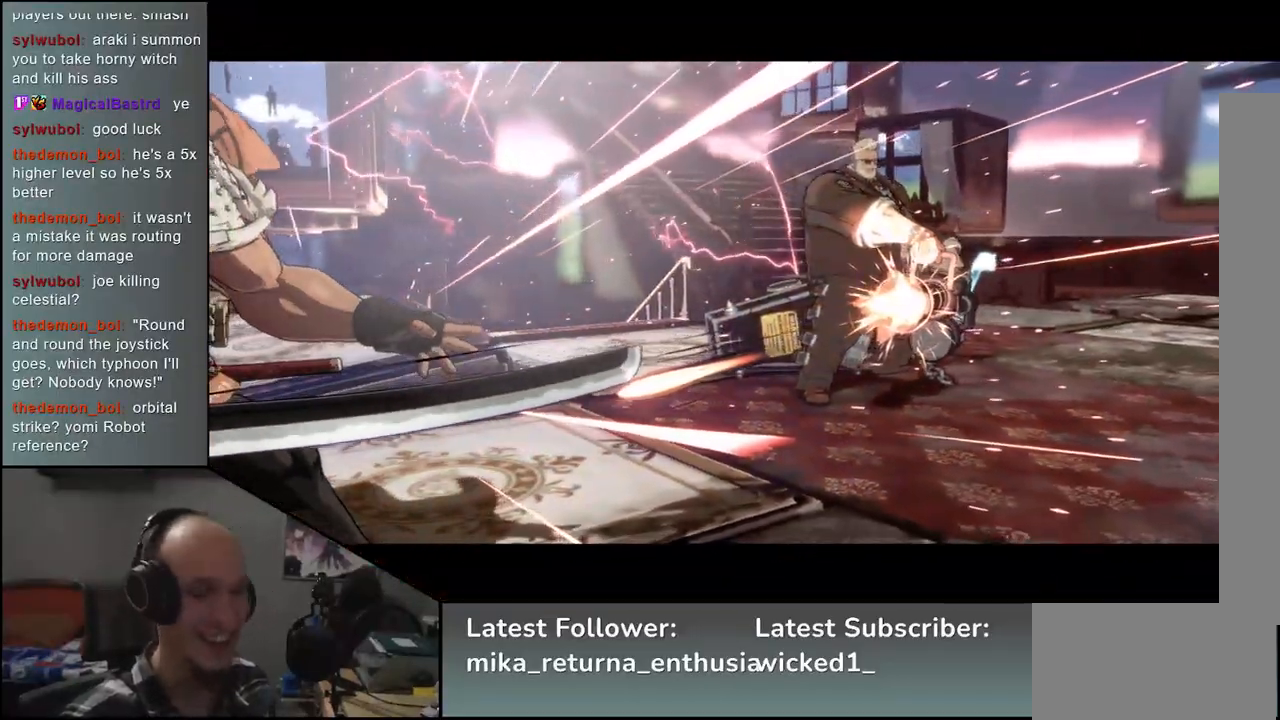
{"buttons": [], "left_stick": "center", "events": [[333, "left_stick", "center"]]}
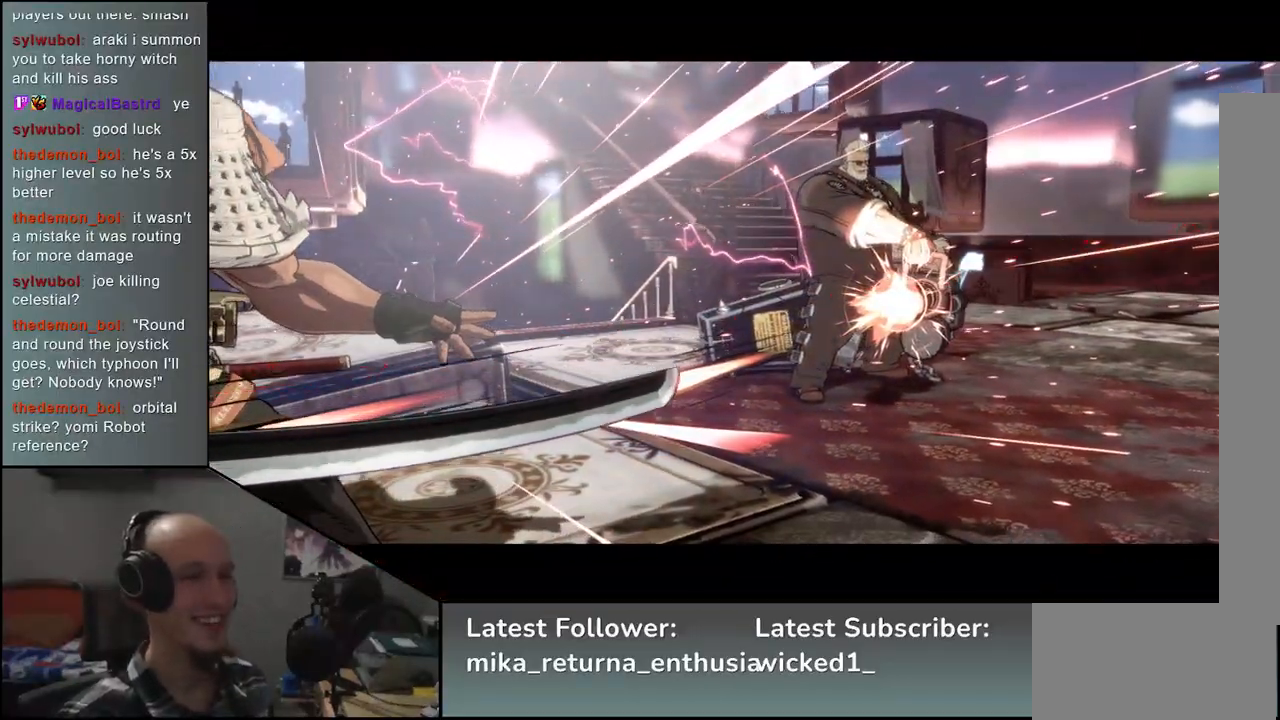
{"buttons": [], "left_stick": "center", "events": []}
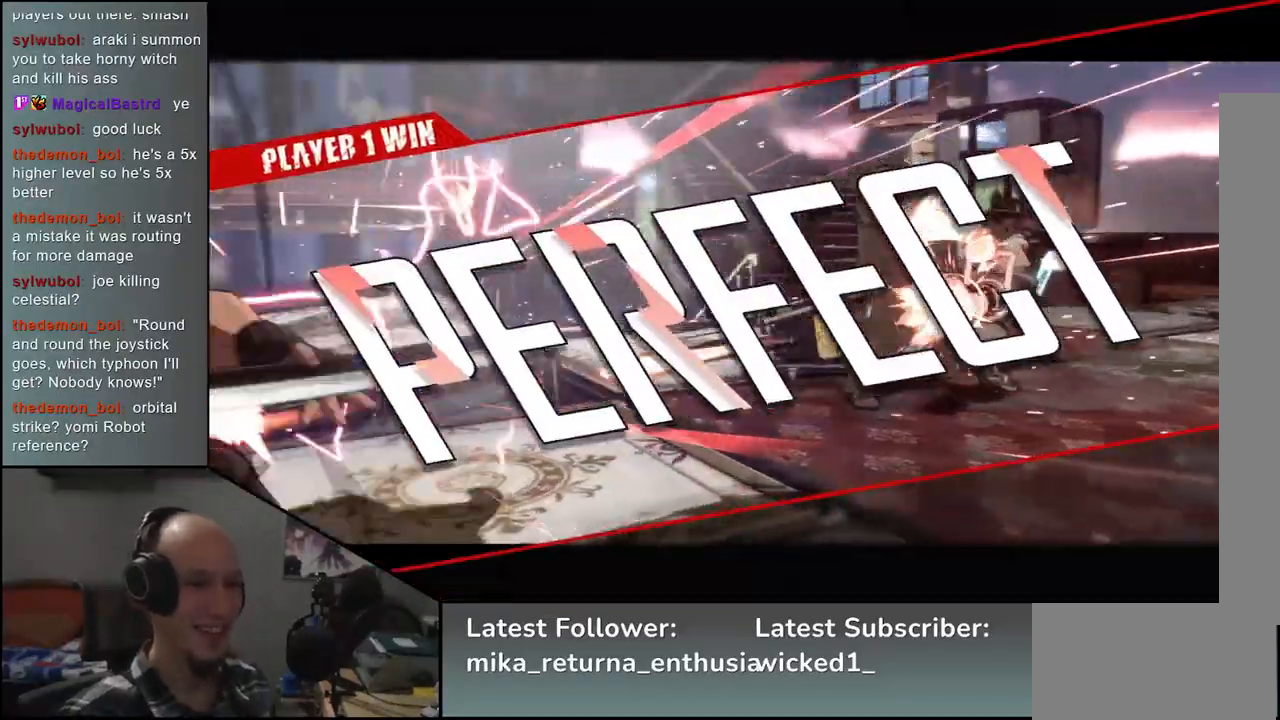
{"buttons": [], "left_stick": "center", "events": []}
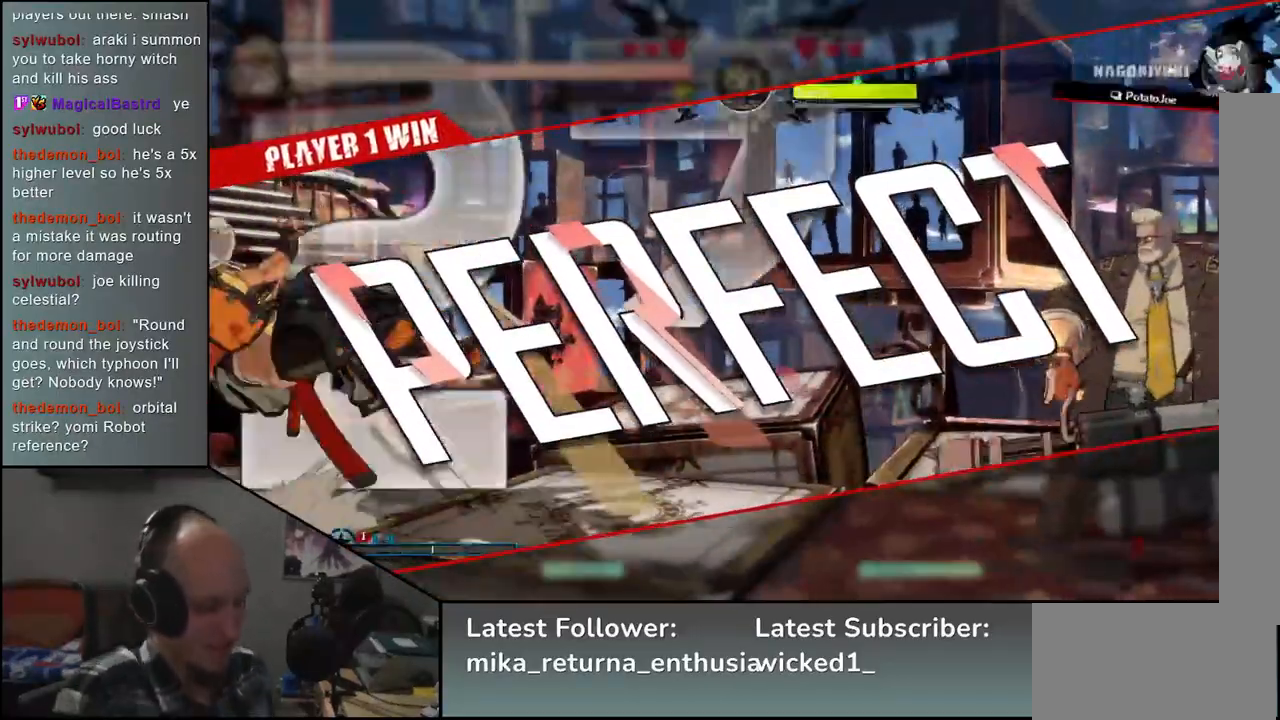
{"buttons": [], "left_stick": "center", "events": []}
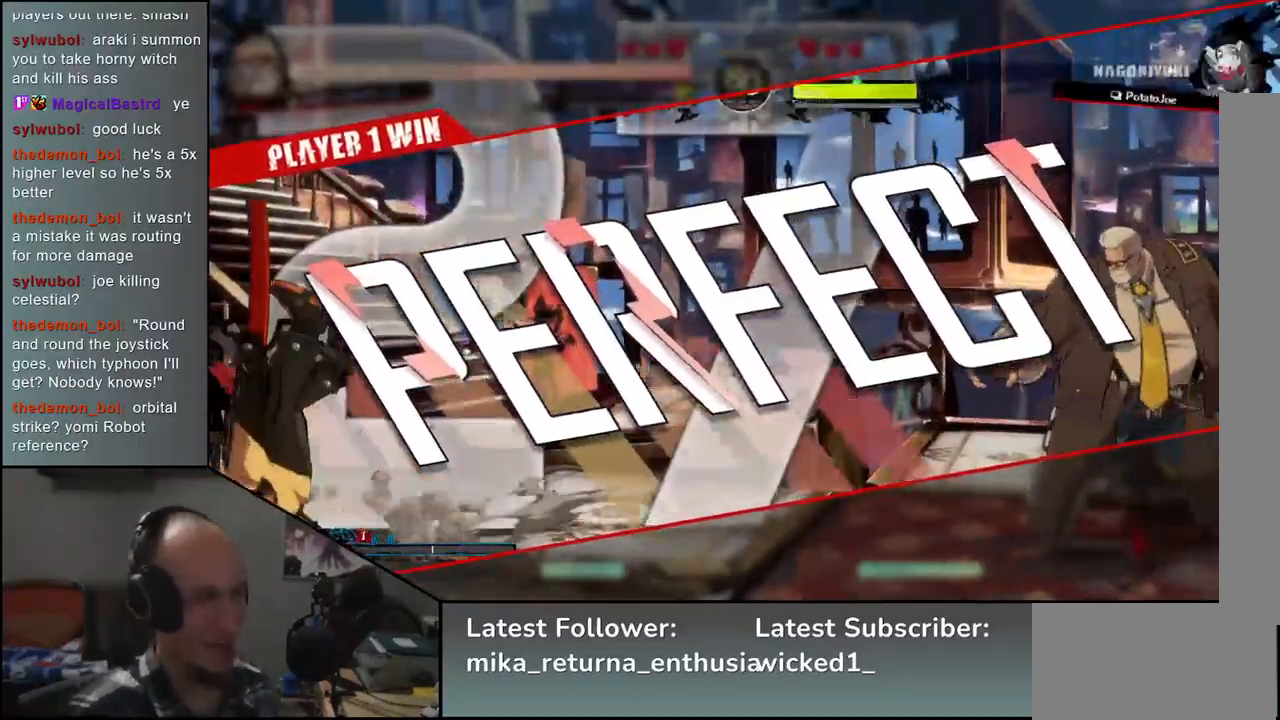
{"buttons": [], "left_stick": "center", "events": []}
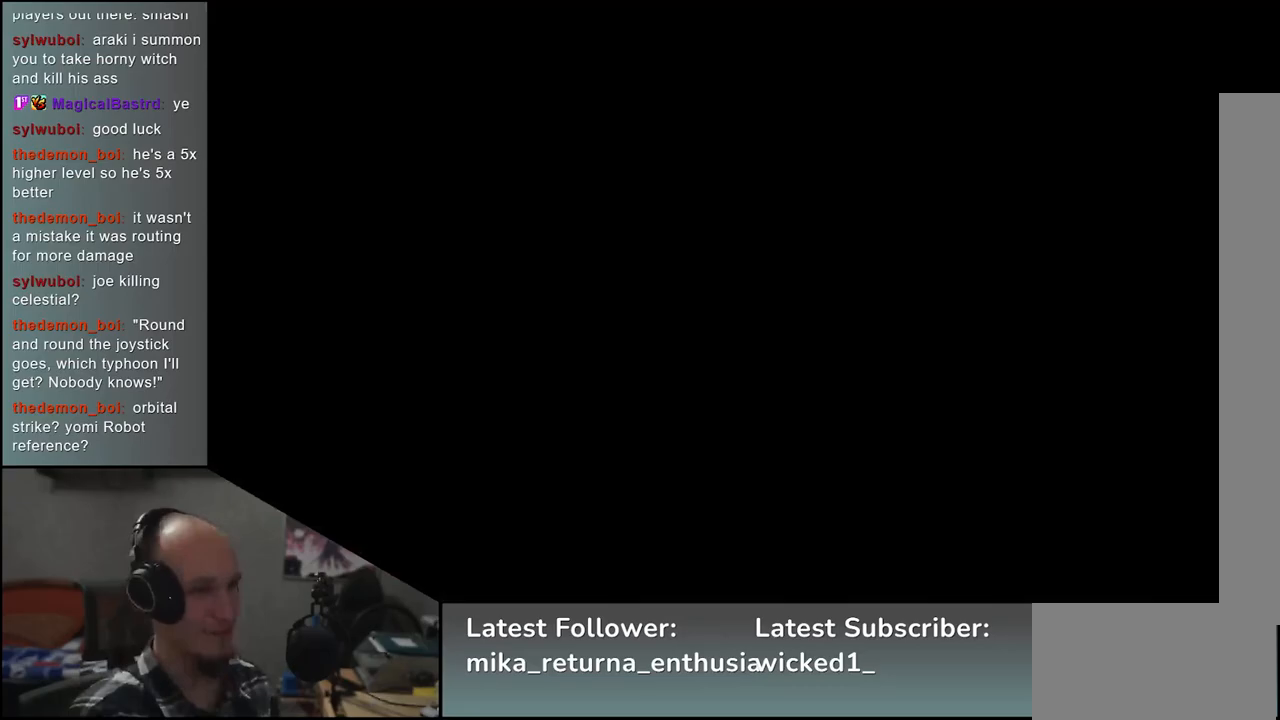
{"buttons": [], "left_stick": "center", "events": []}
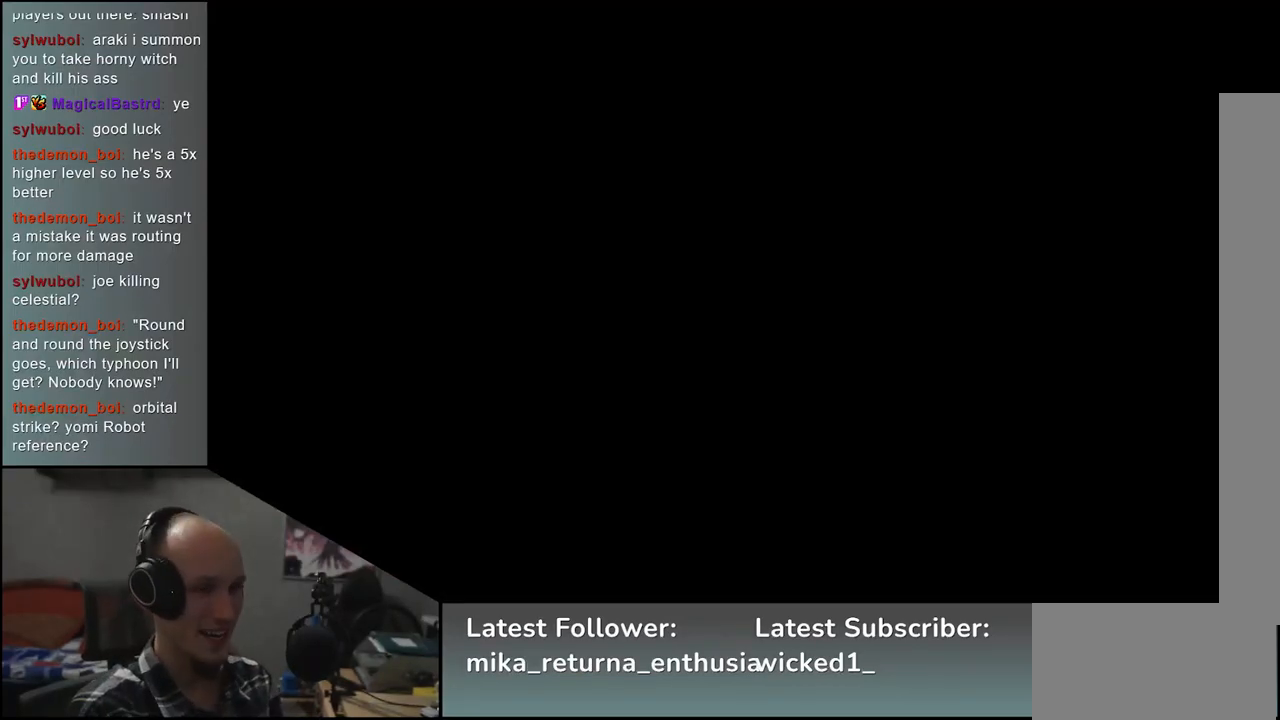
{"buttons": [], "left_stick": "center", "events": []}
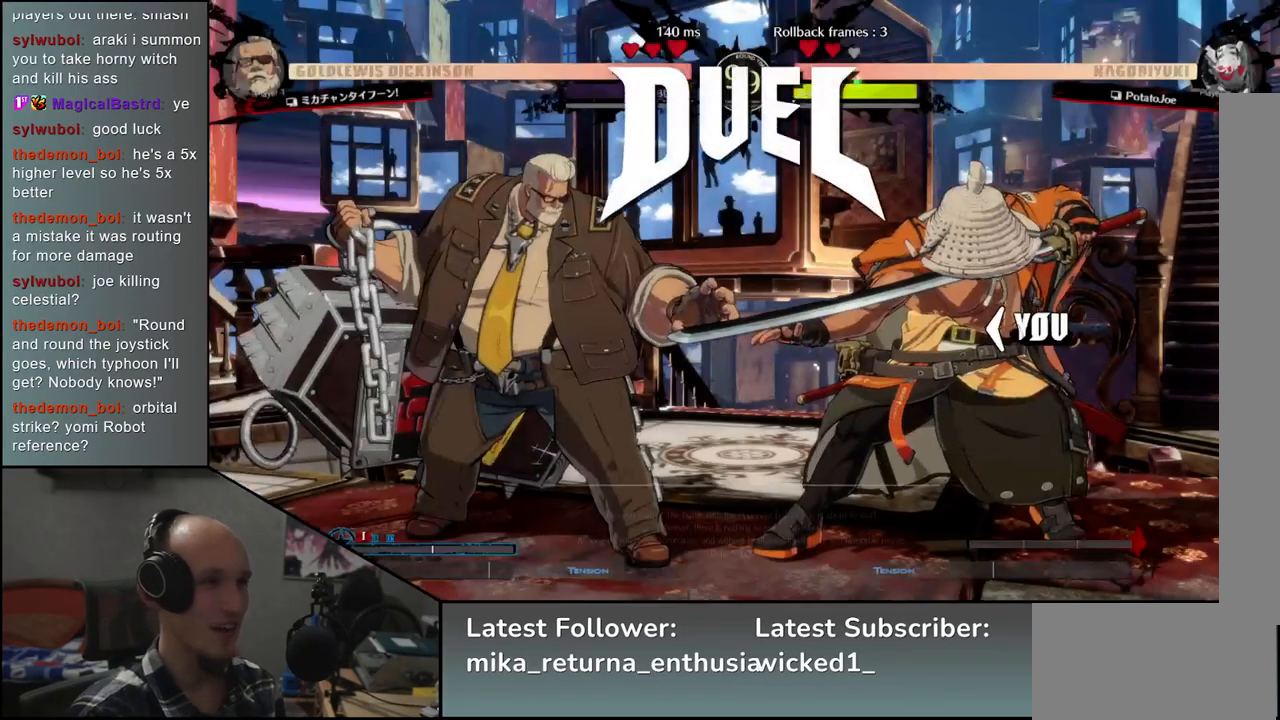
{"buttons": [], "left_stick": "left", "events": [[167, "left_stick", "left"]]}
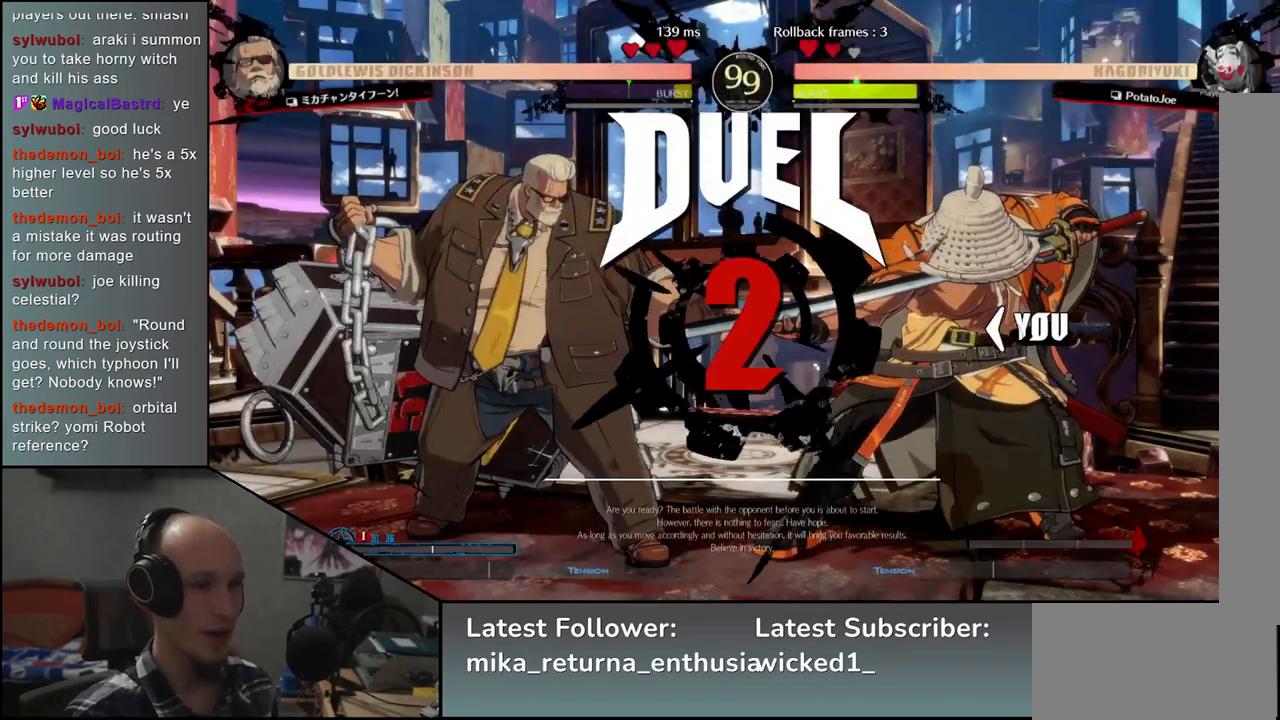
{"buttons": [], "left_stick": "right", "events": [[133, "left_stick", "right"]]}
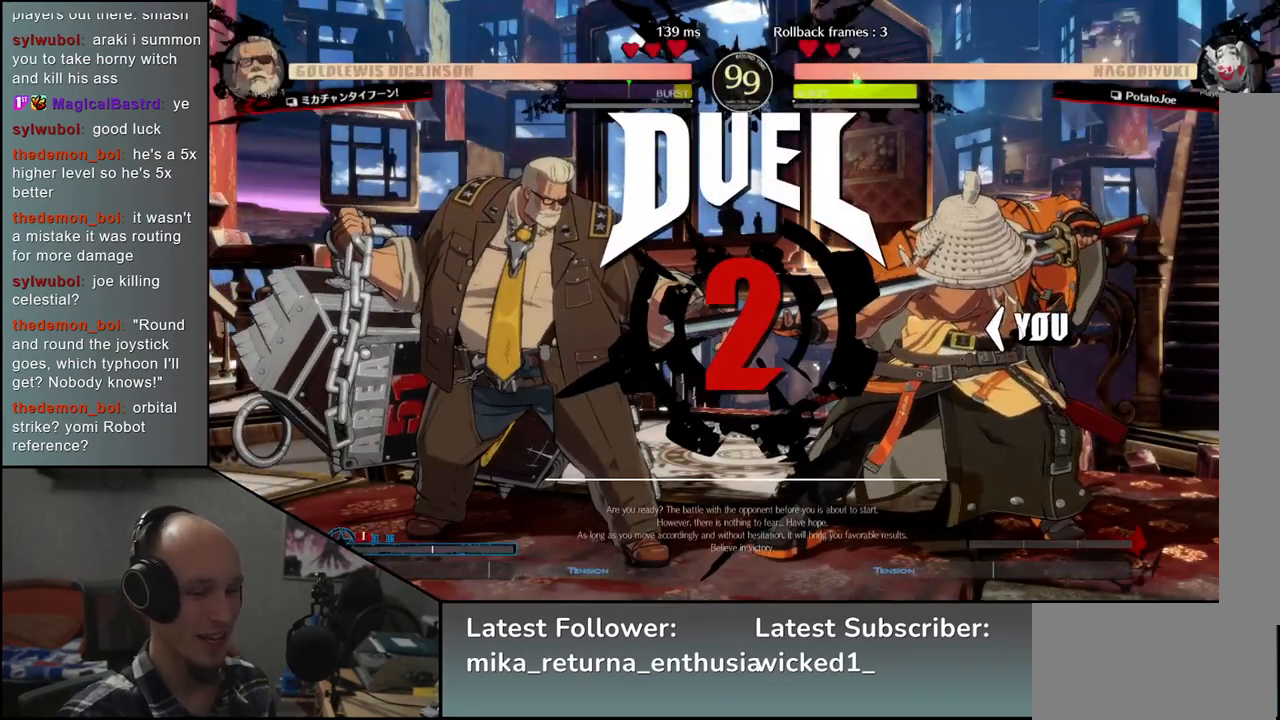
{"buttons": [], "left_stick": "right", "events": []}
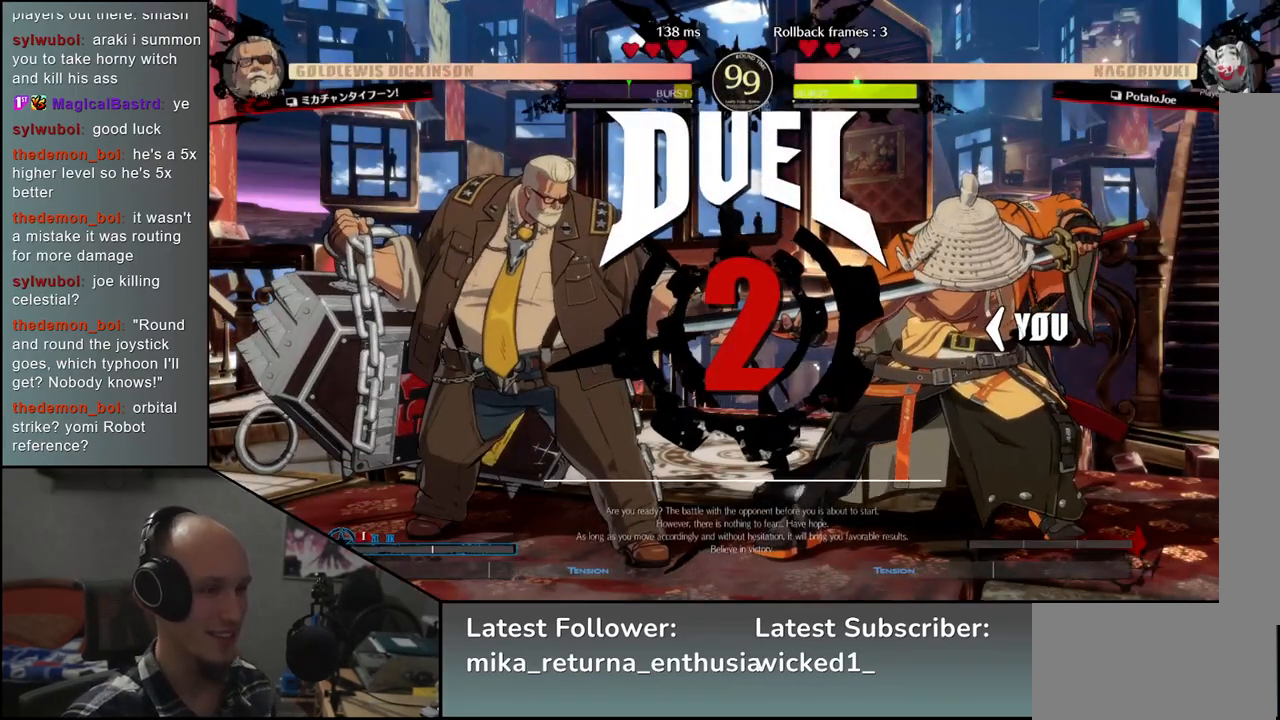
{"buttons": [], "left_stick": "right", "events": []}
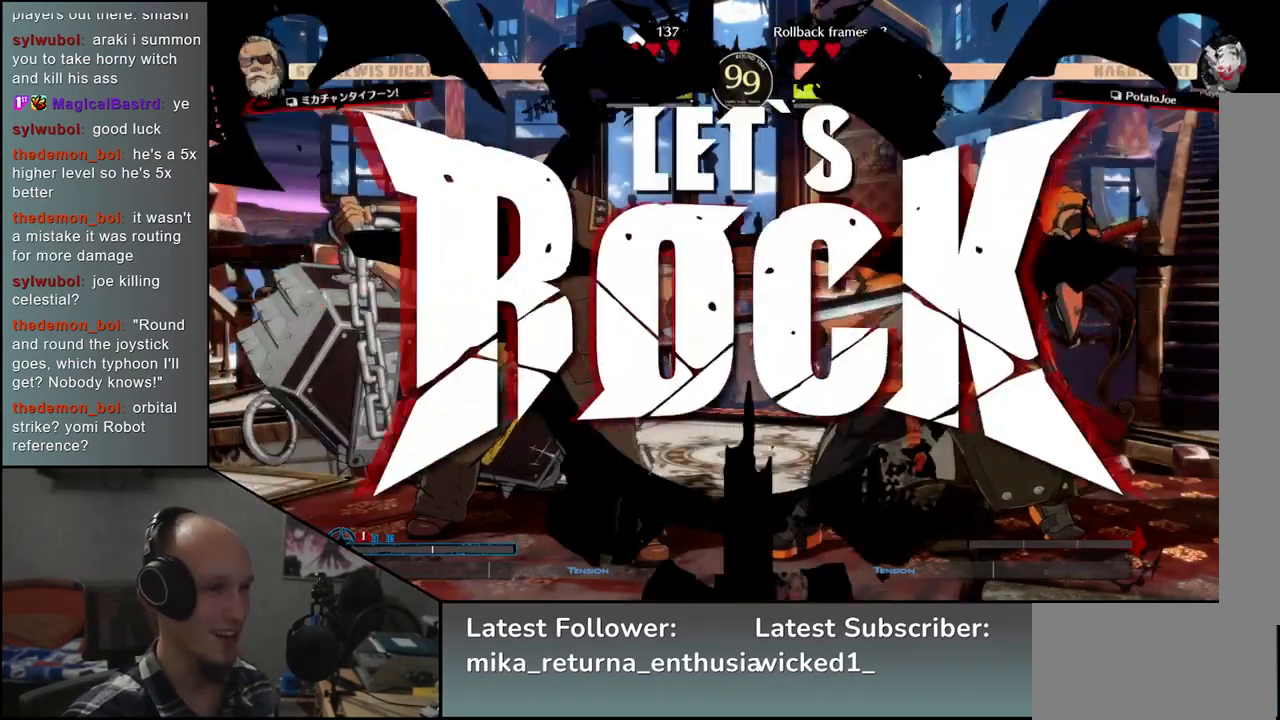
{"buttons": [], "left_stick": "up-left", "events": [[150, "left_stick", "up-left"]]}
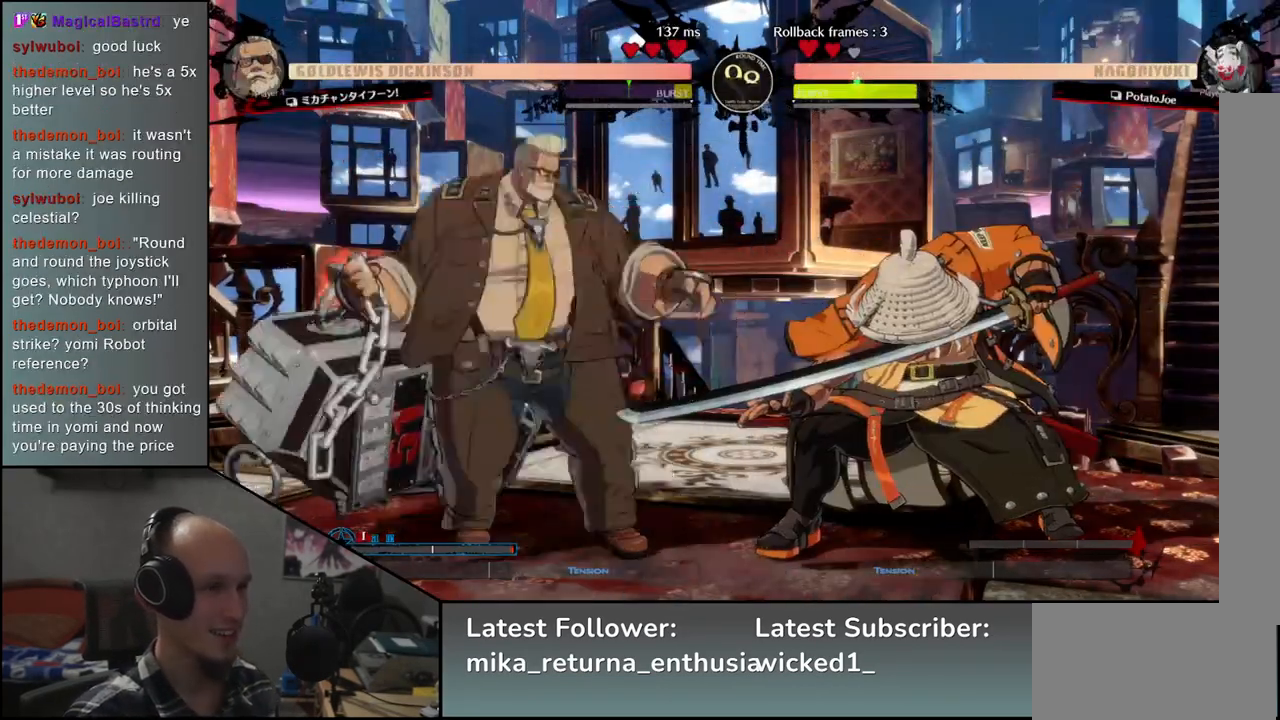
{"buttons": [], "left_stick": "center", "events": [[450, "left_stick", "center"]]}
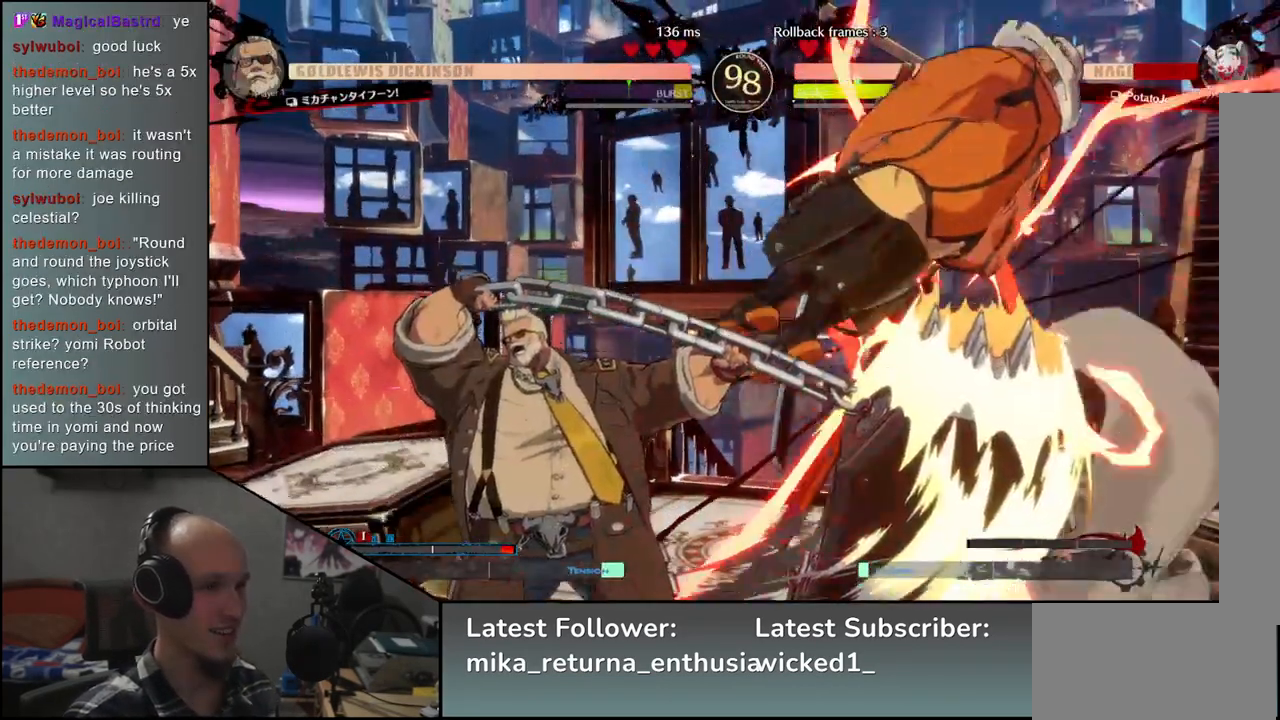
{"buttons": [], "left_stick": "right", "events": [[133, "left_stick", "right"]]}
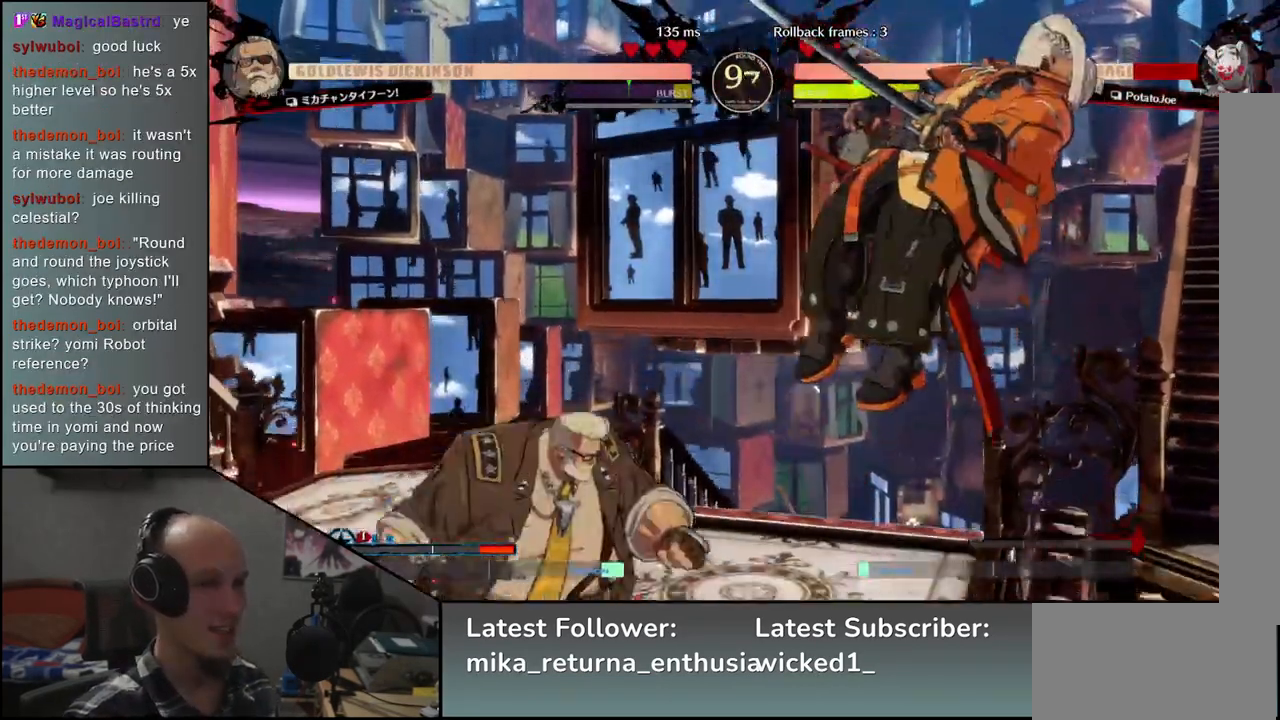
{"buttons": [], "left_stick": "right", "events": []}
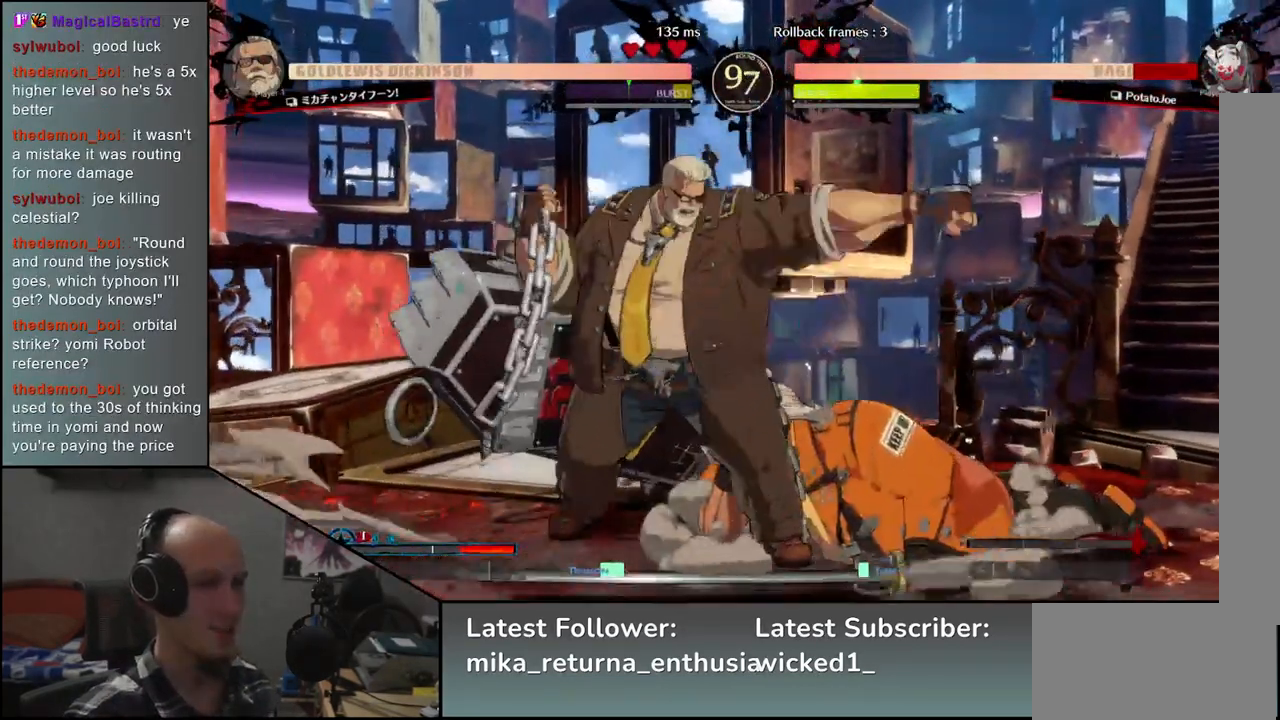
{"buttons": [], "left_stick": "right", "events": []}
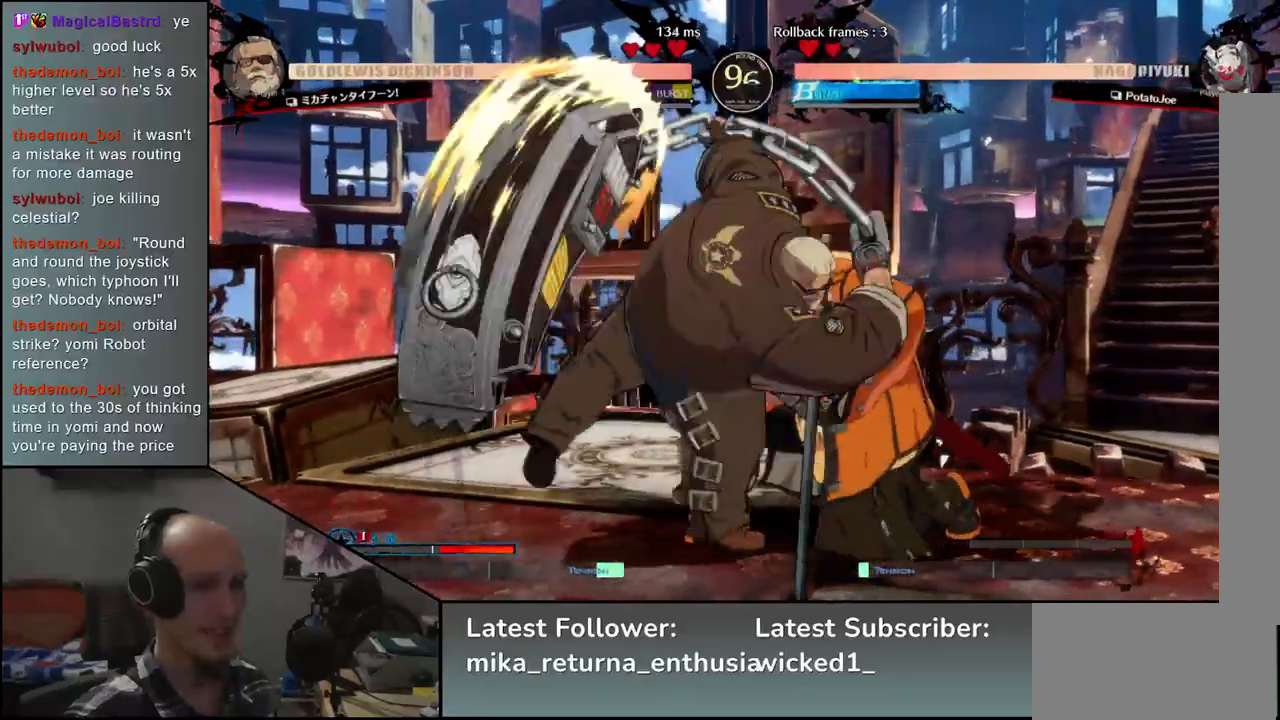
{"buttons": [], "left_stick": "right", "events": []}
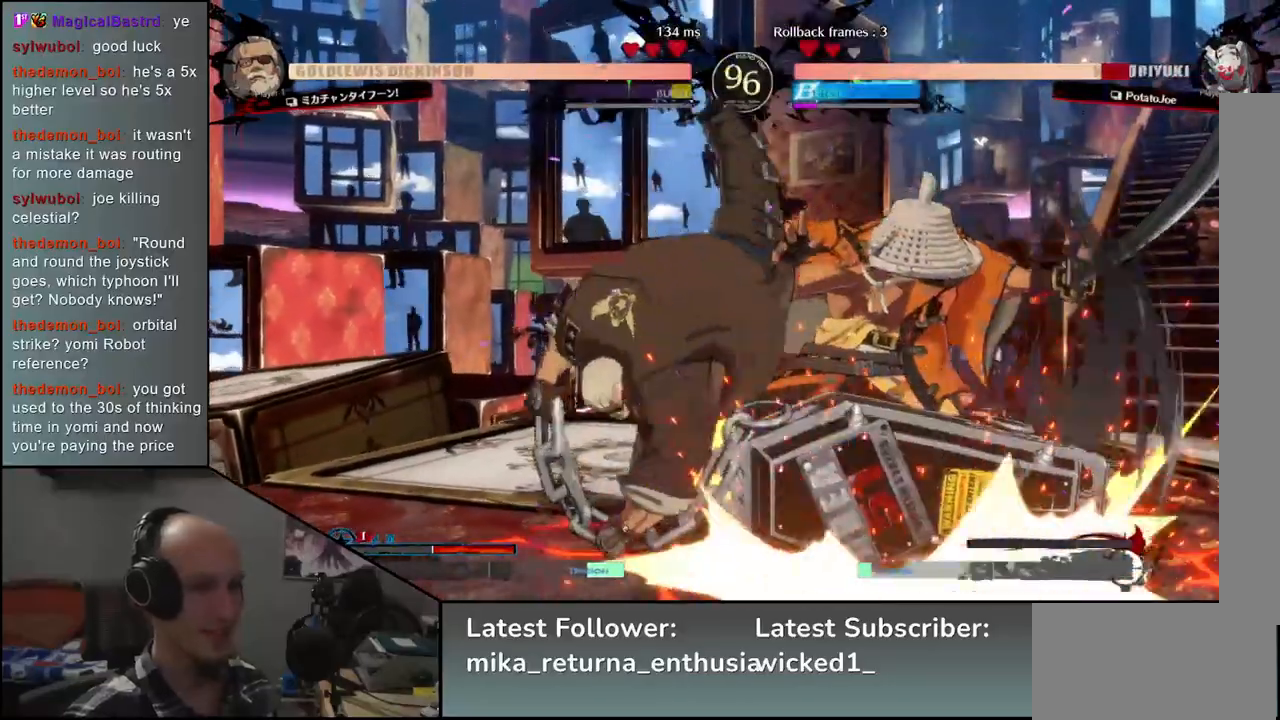
{"buttons": [], "left_stick": "down-right", "events": [[17, "left_stick", "down-right"], [183, "L2", "down"], [283, "L2", "up"], [367, "L2", "down"], [433, "L2", "up"]]}
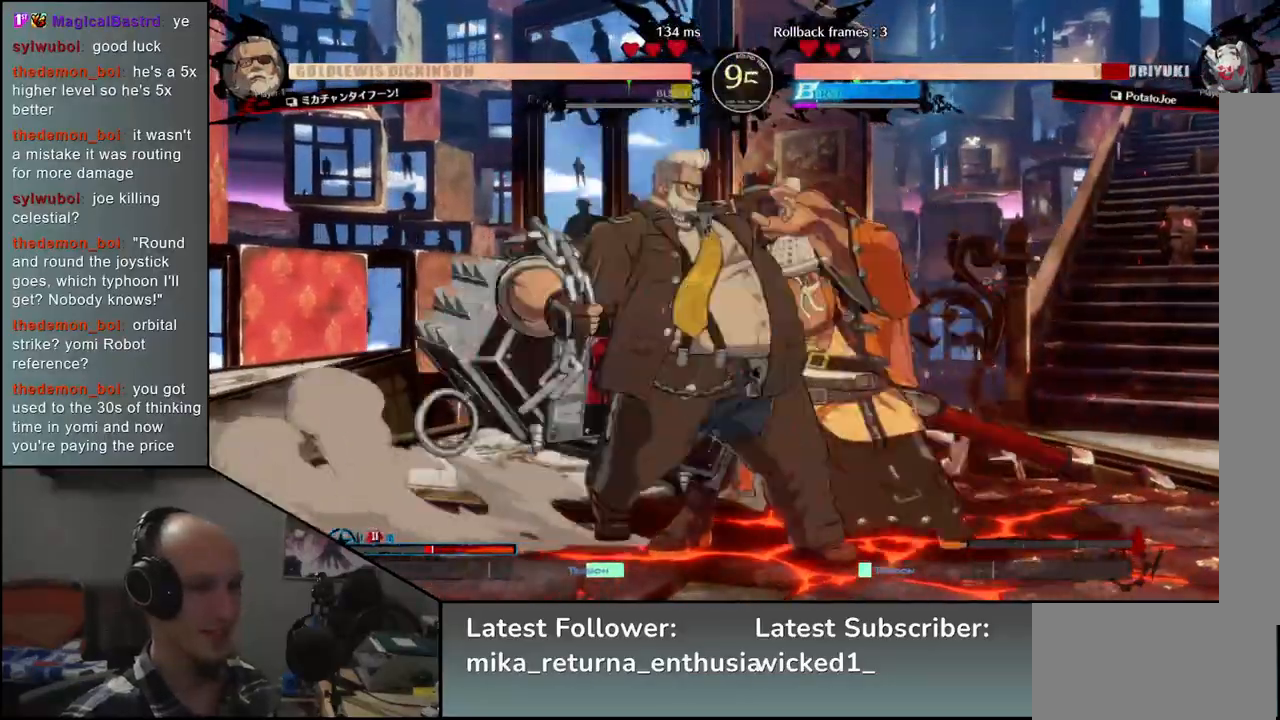
{"buttons": [], "left_stick": "down-right", "events": []}